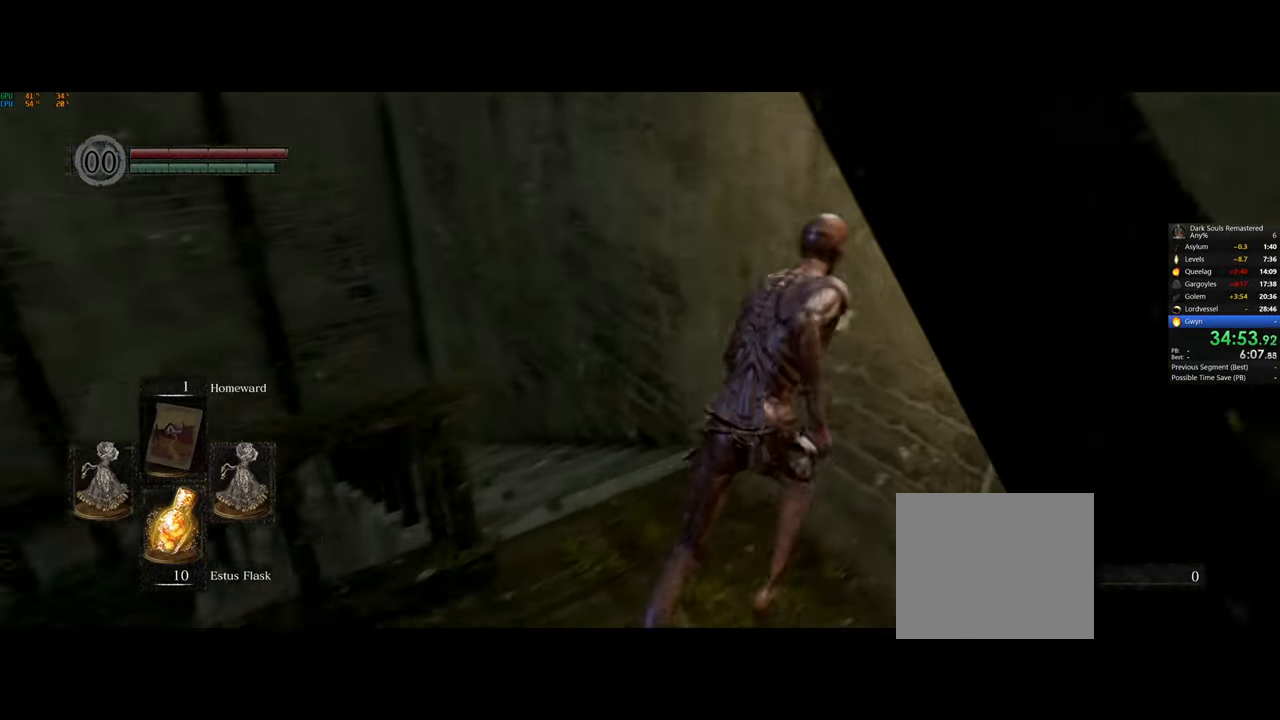
Gameplay with a controller (PlayStation layout); each line is a JSON object with the inputs held at the frame after it. "events" lists button and stick changes between this image and that frame as [ms after this image, input, new state], when the widget could be followed in between.
{"buttons": [], "left_stick": "up-left", "right_stick": "center", "events": [[100, "left_stick", "up"], [200, "CIRCLE", "up"], [217, "left_stick", "up-left"], [250, "CIRCLE", "down"], [383, "CIRCLE", "up"]]}
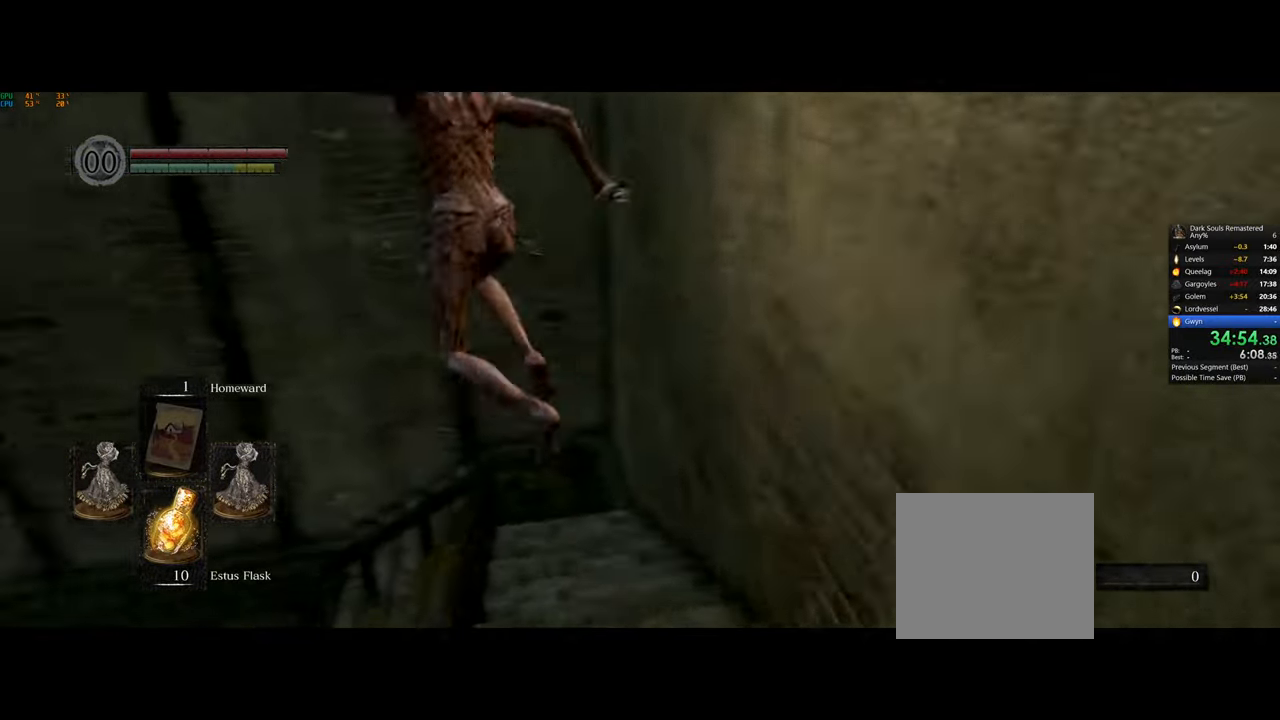
{"buttons": ["DPAD_UP"], "left_stick": "center", "right_stick": "center", "events": [[17, "left_stick", "center"], [283, "DPAD_LEFT", "down"], [383, "CROSS", "down"], [383, "DPAD_LEFT", "up"], [483, "CROSS", "up"], [483, "DPAD_UP", "down"]]}
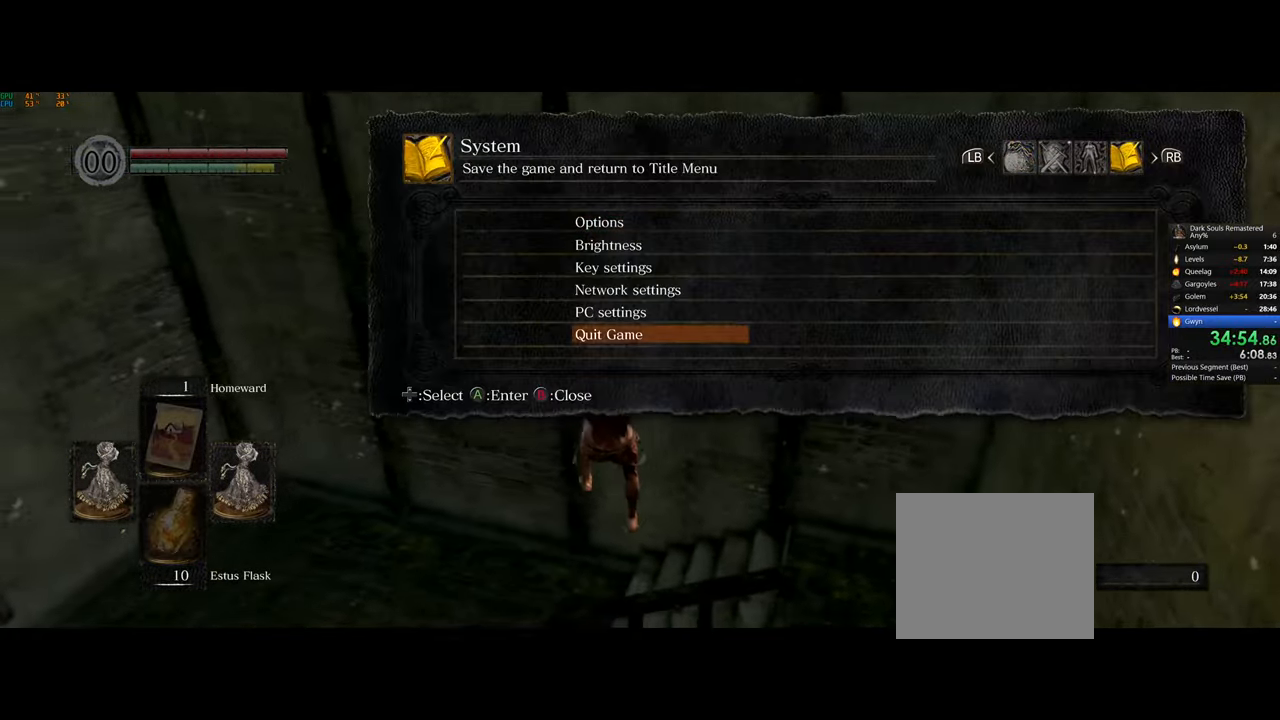
{"buttons": ["CROSS"], "left_stick": "center", "right_stick": "center", "events": [[33, "DPAD_UP", "up"], [50, "CROSS", "down"], [100, "CROSS", "up"], [150, "DPAD_LEFT", "down"], [183, "CROSS", "down"], [233, "DPAD_LEFT", "up"], [267, "CROSS", "up"], [317, "CROSS", "down"], [417, "CROSS", "up"], [467, "CROSS", "down"]]}
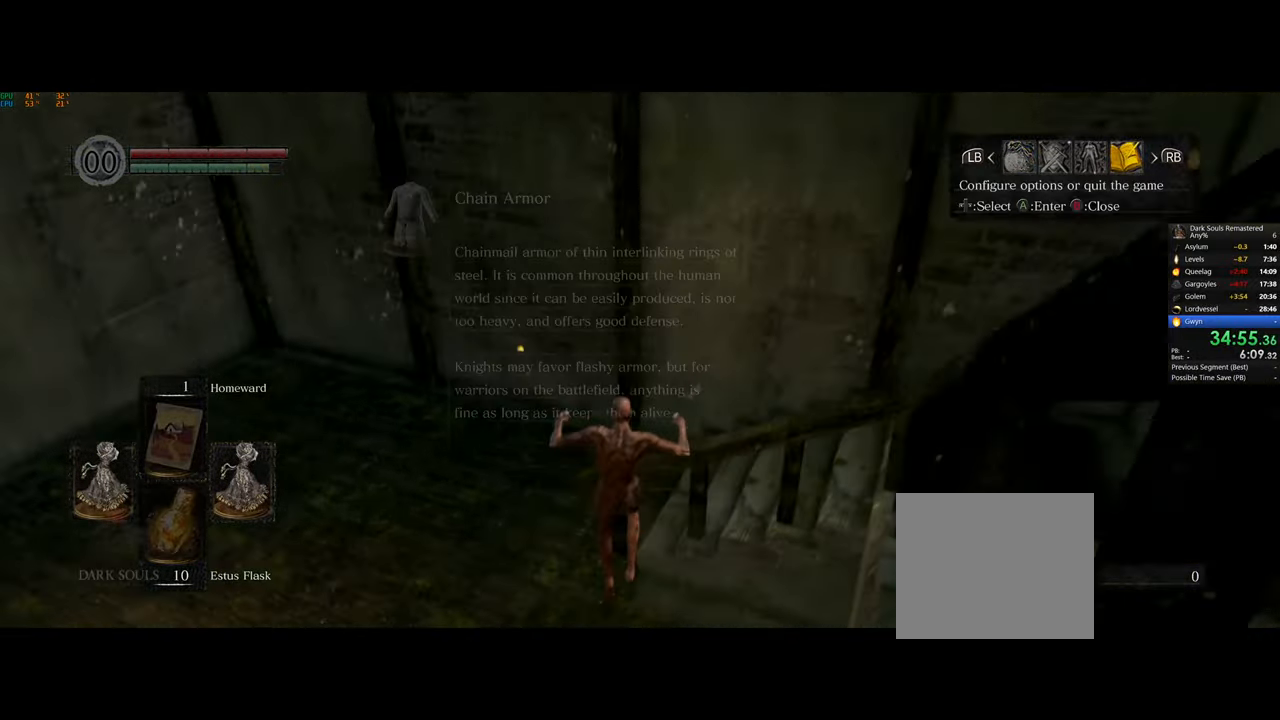
{"buttons": [], "left_stick": "center", "right_stick": "center", "events": [[67, "CROSS", "up"], [117, "CROSS", "down"], [200, "CROSS", "up"], [283, "CROSS", "down"], [350, "CROSS", "up"]]}
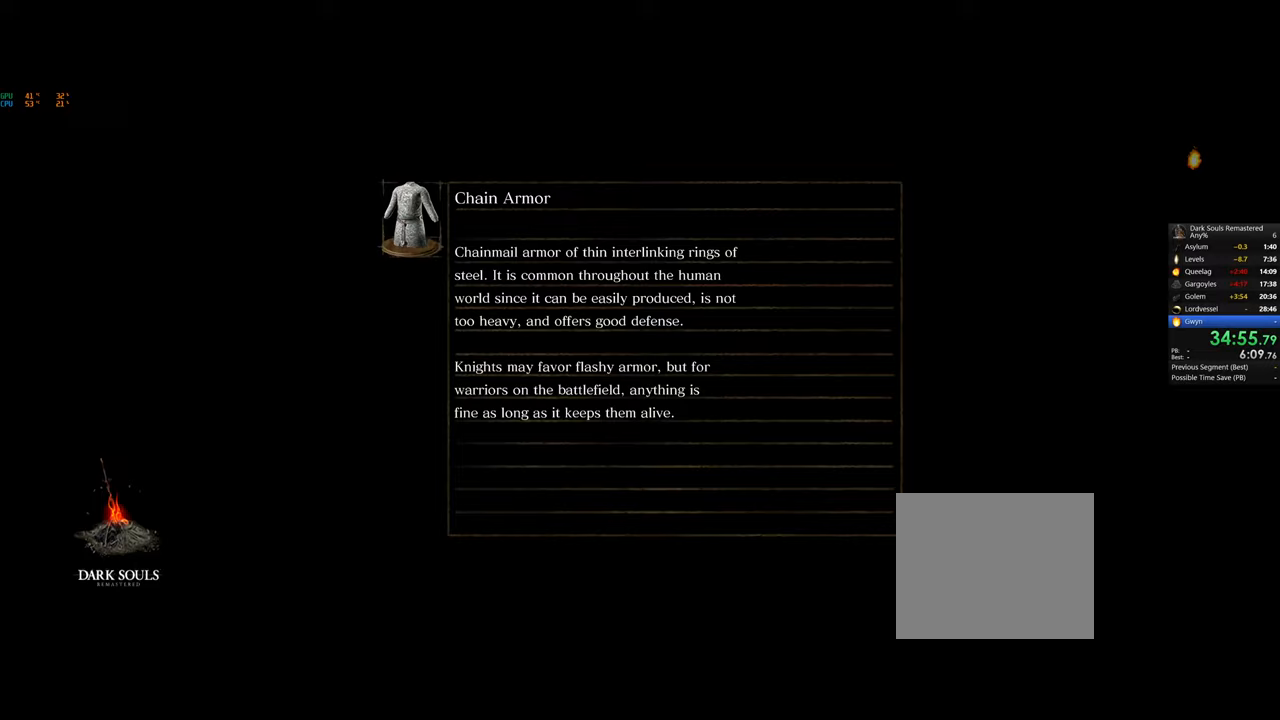
{"buttons": [], "left_stick": "center", "right_stick": "center", "events": []}
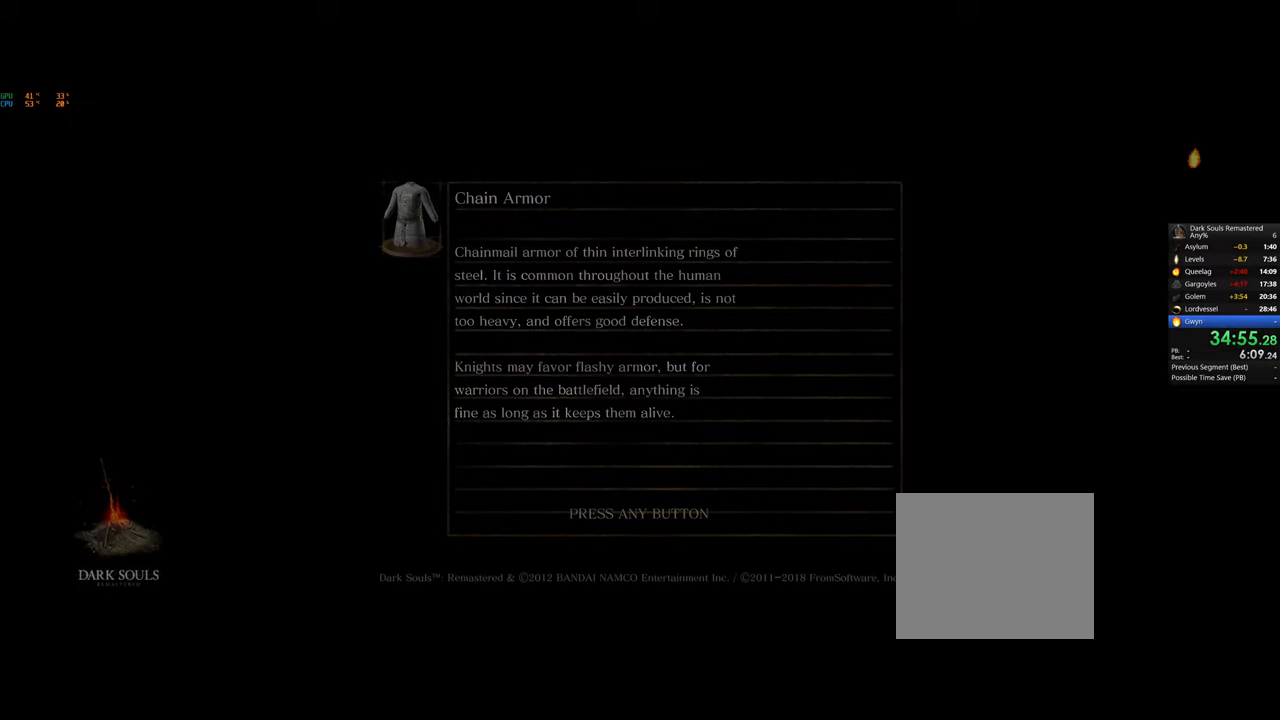
{"buttons": [], "left_stick": "center", "right_stick": "center", "events": []}
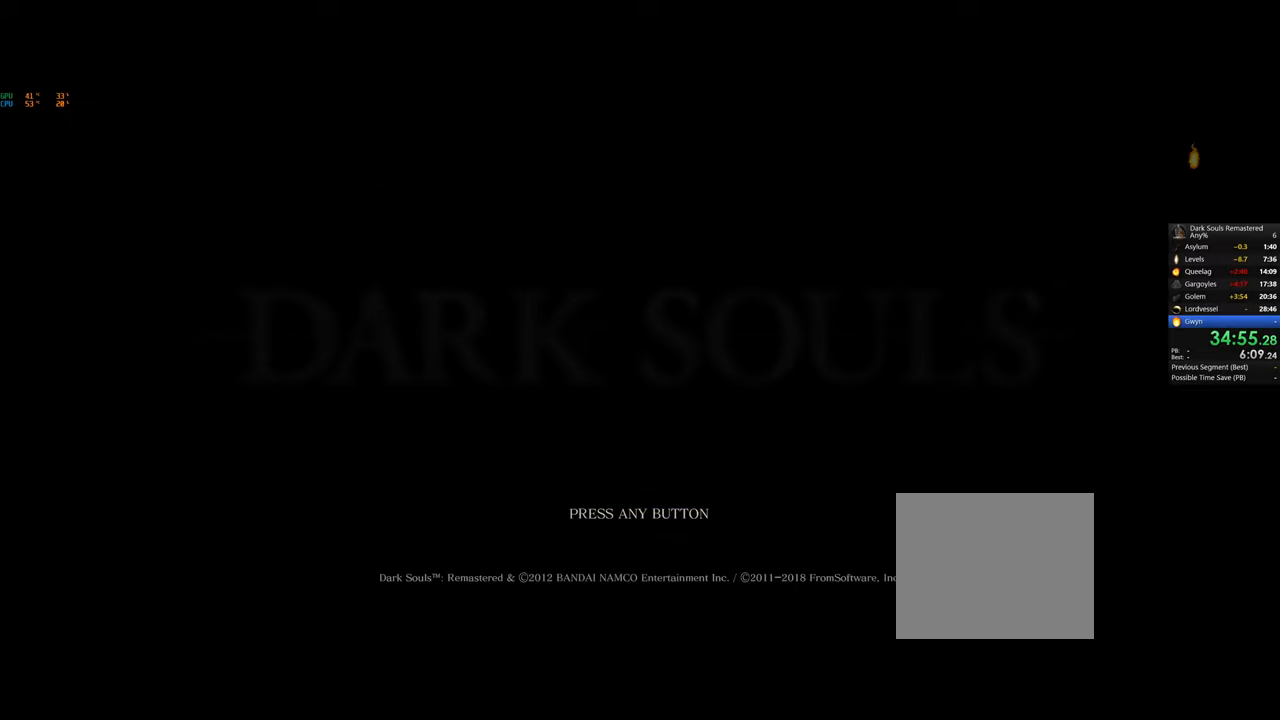
{"buttons": [], "left_stick": "center", "right_stick": "center", "events": [[83, "CROSS", "down"], [200, "CROSS", "up"], [267, "CROSS", "down"], [350, "CROSS", "up"], [433, "CROSS", "down"], [483, "CROSS", "up"]]}
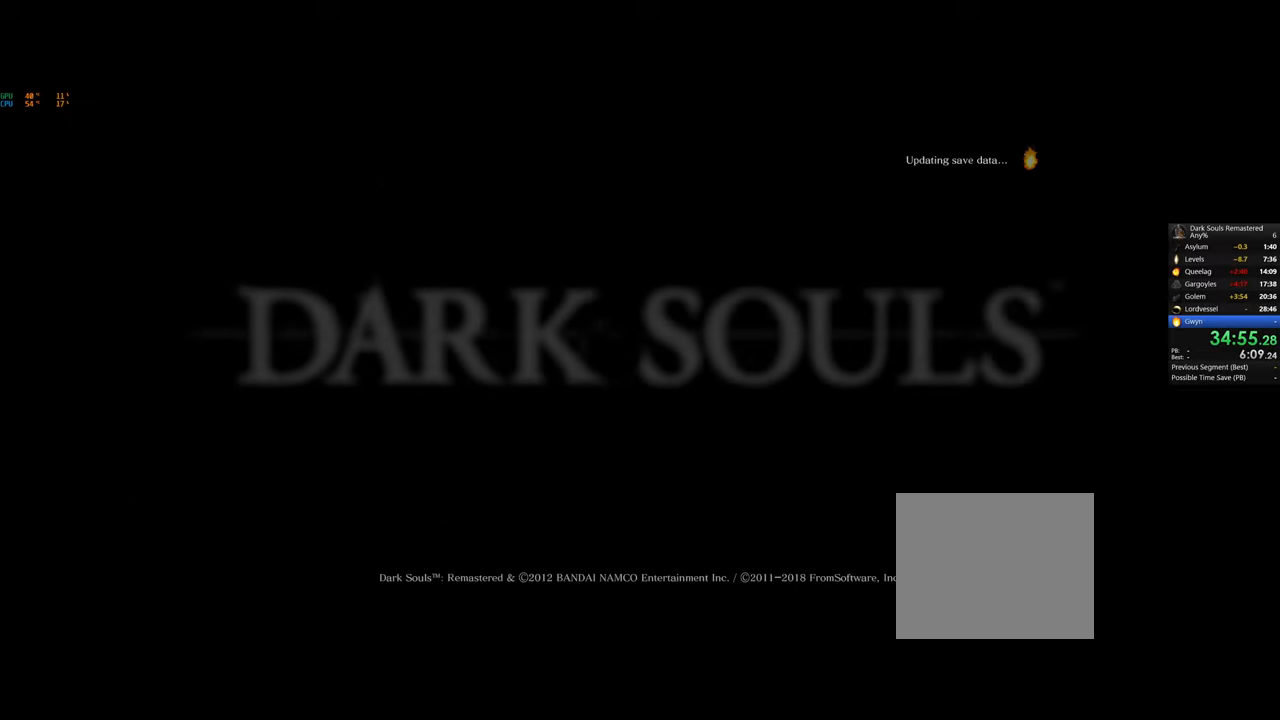
{"buttons": [], "left_stick": "center", "right_stick": "center", "events": [[67, "CROSS", "down"], [133, "CROSS", "up"], [233, "CROSS", "down"], [283, "CROSS", "up"], [417, "CROSS", "down"], [450, "CROSS", "up"]]}
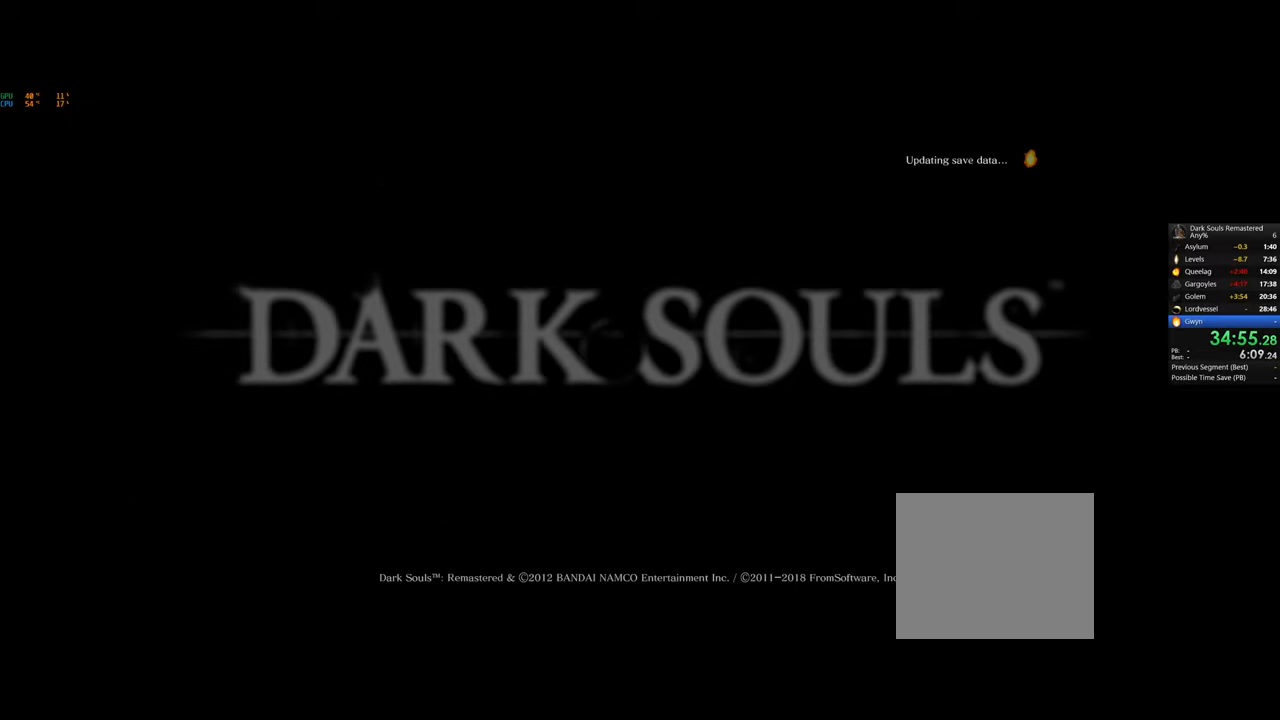
{"buttons": ["CROSS"], "left_stick": "center", "right_stick": "center", "events": [[50, "CROSS", "down"], [100, "CROSS", "up"], [183, "CROSS", "down"], [250, "CROSS", "up"], [333, "CROSS", "down"], [383, "CROSS", "up"], [483, "CROSS", "down"]]}
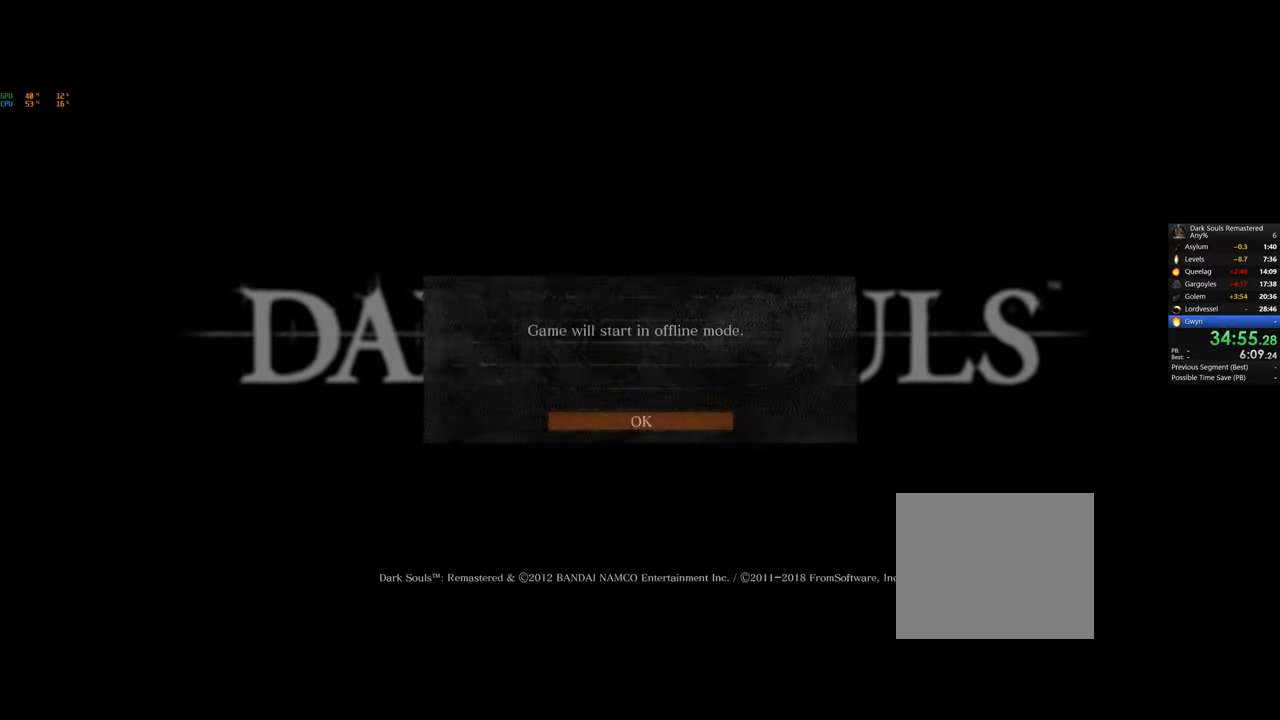
{"buttons": [], "left_stick": "center", "right_stick": "center", "events": [[33, "CROSS", "up"], [133, "CROSS", "down"], [183, "CROSS", "up"], [267, "CROSS", "down"], [333, "CROSS", "up"], [417, "CROSS", "down"], [500, "CROSS", "up"]]}
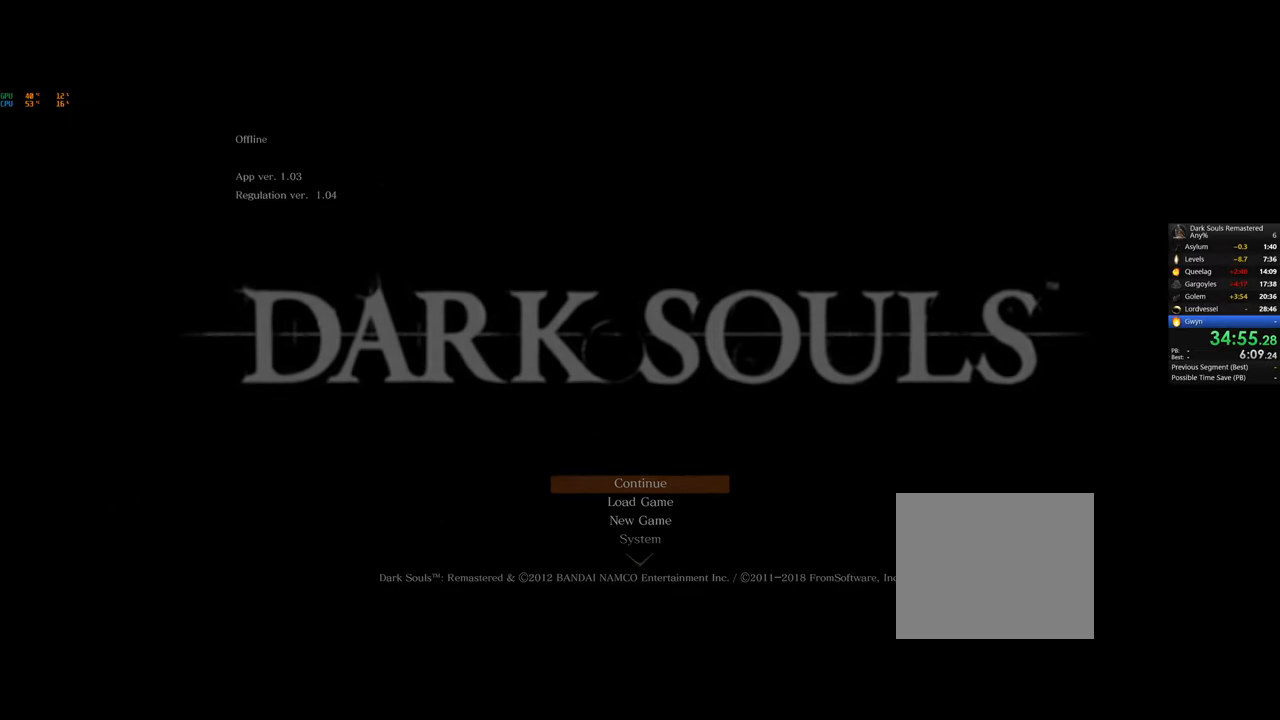
{"buttons": [], "left_stick": "center", "right_stick": "center", "events": []}
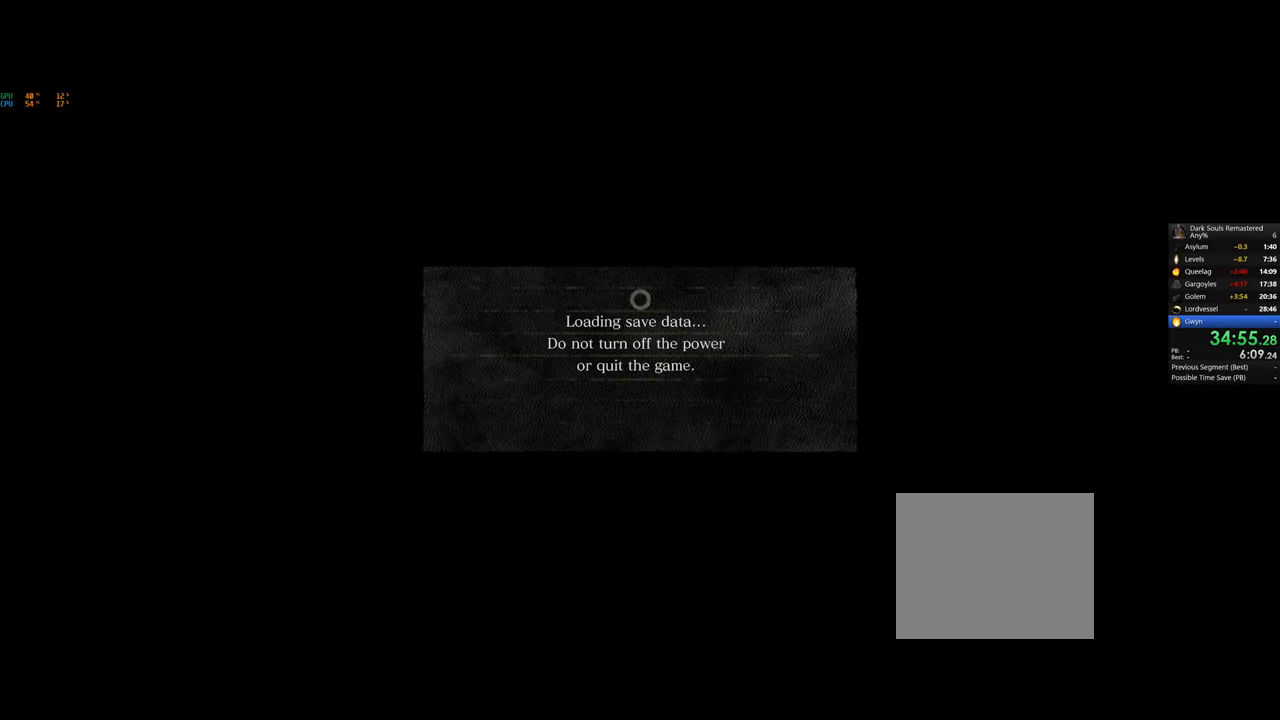
{"buttons": [], "left_stick": "center", "right_stick": "center", "events": []}
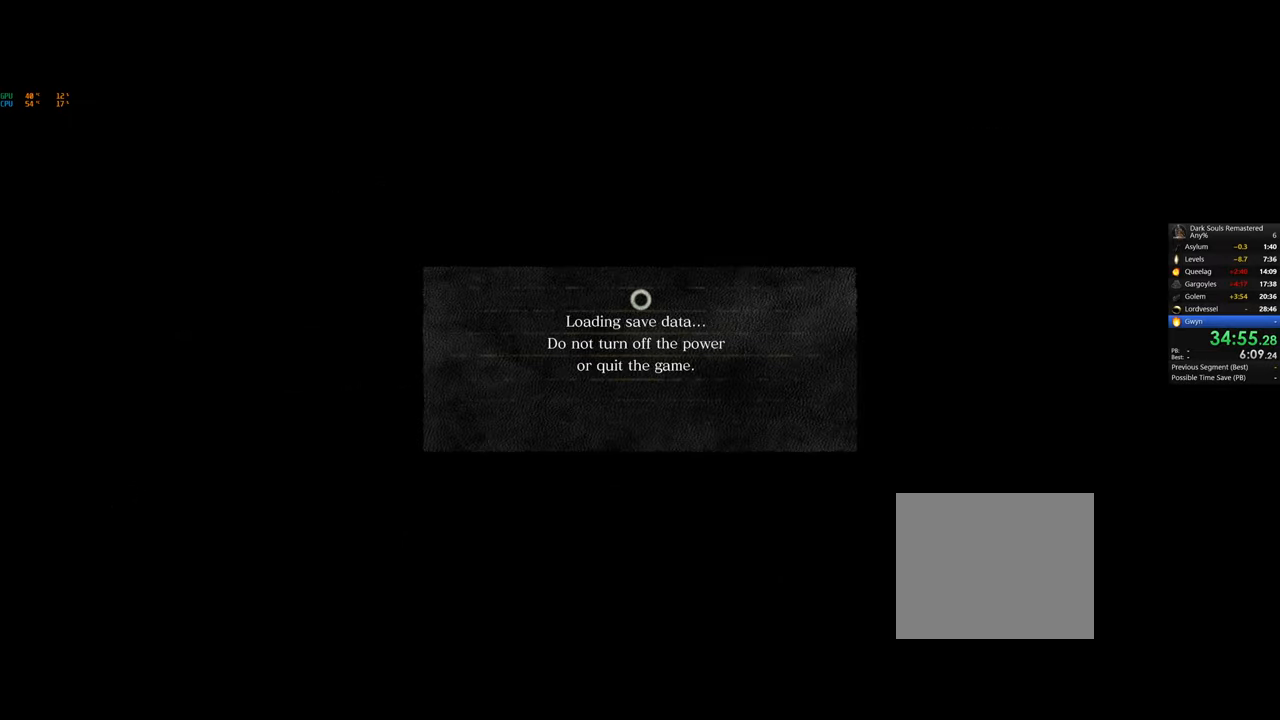
{"buttons": [], "left_stick": "center", "right_stick": "center", "events": []}
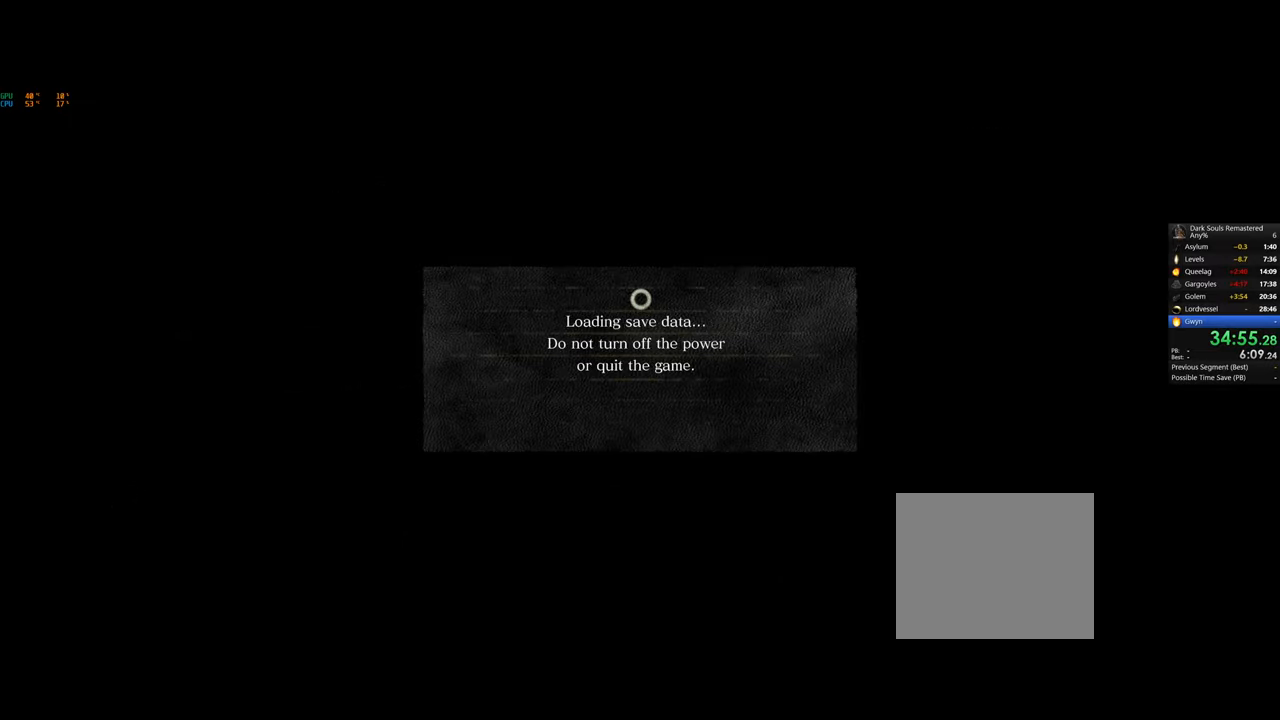
{"buttons": [], "left_stick": "center", "right_stick": "center", "events": []}
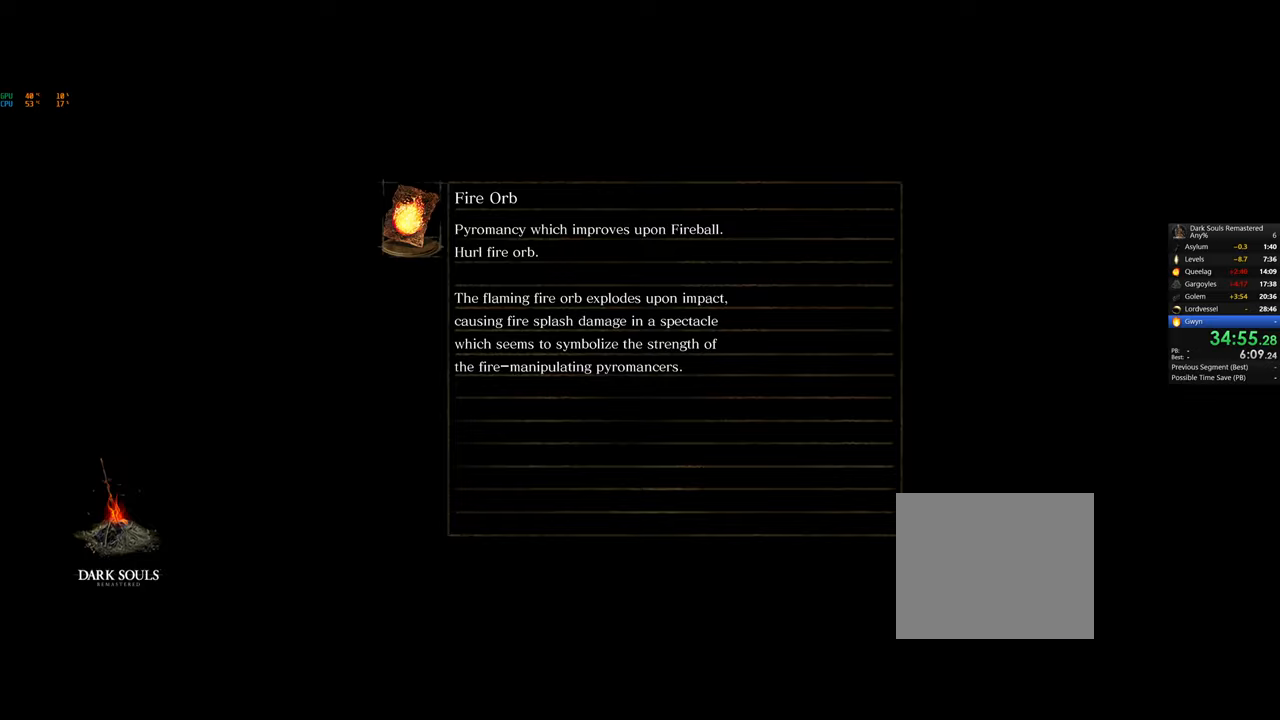
{"buttons": [], "left_stick": "center", "right_stick": "center", "events": []}
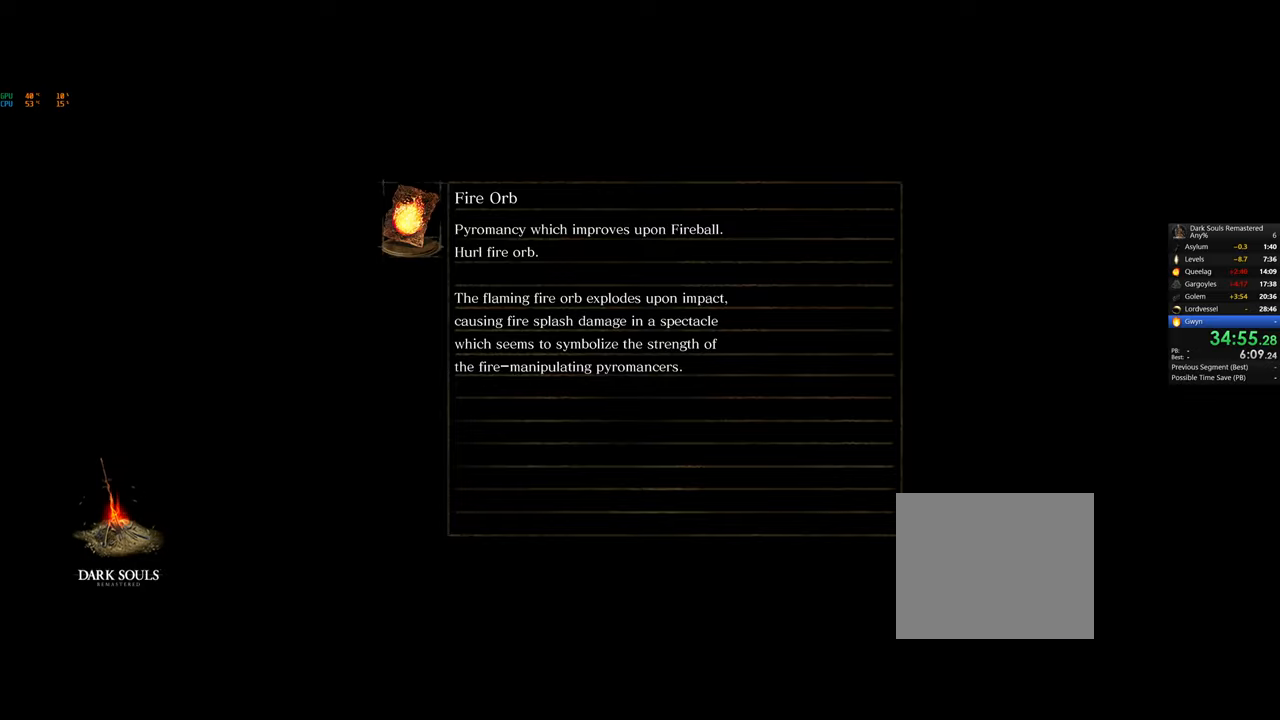
{"buttons": [], "left_stick": "center", "right_stick": "center", "events": []}
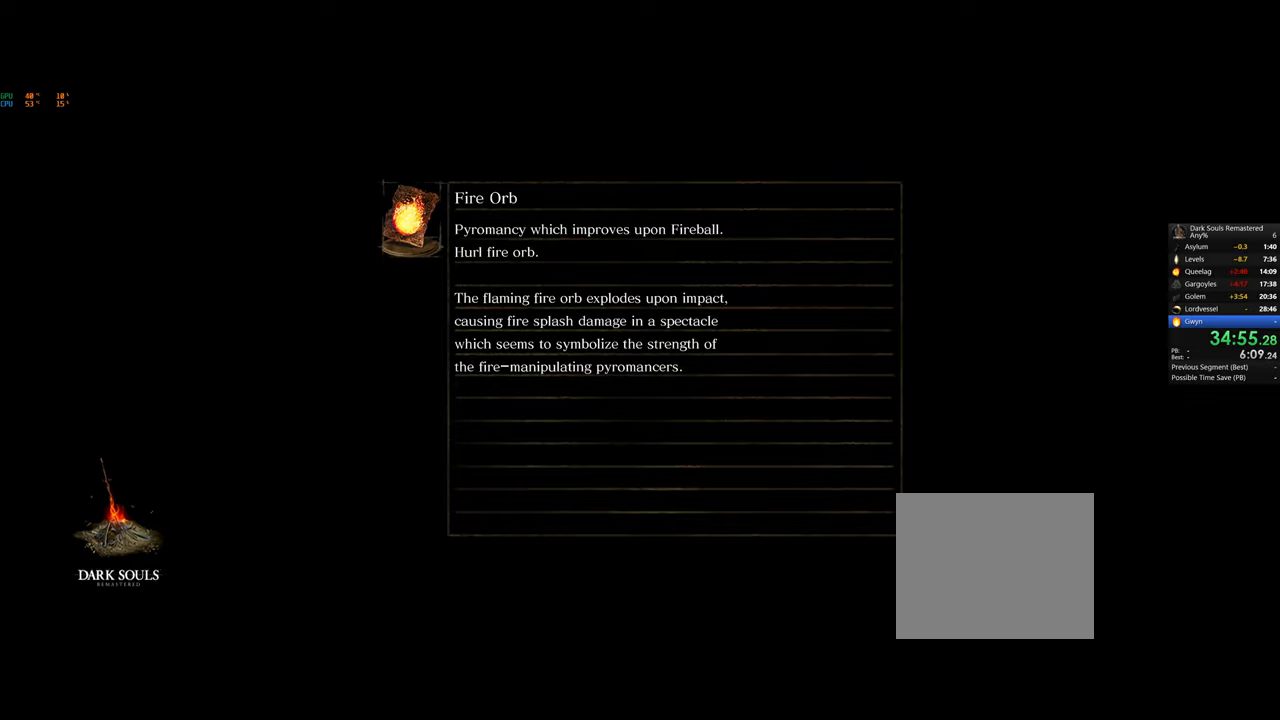
{"buttons": [], "left_stick": "center", "right_stick": "center", "events": []}
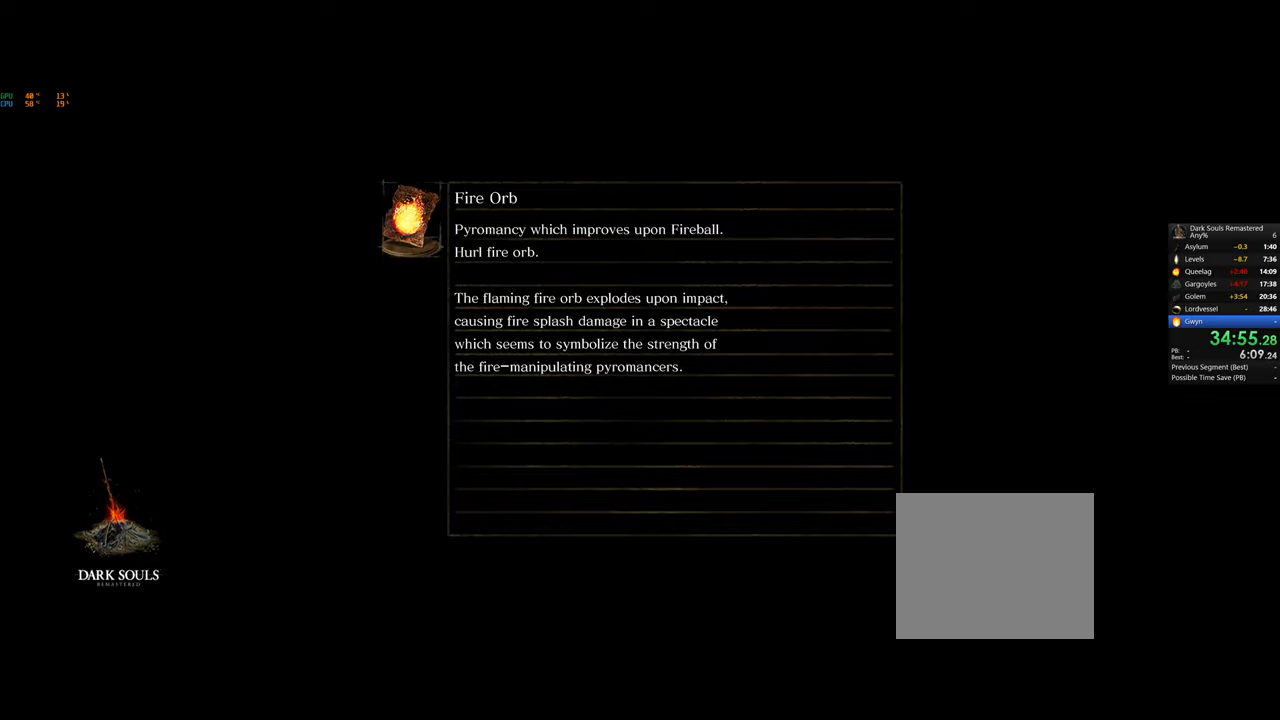
{"buttons": [], "left_stick": "center", "right_stick": "center", "events": []}
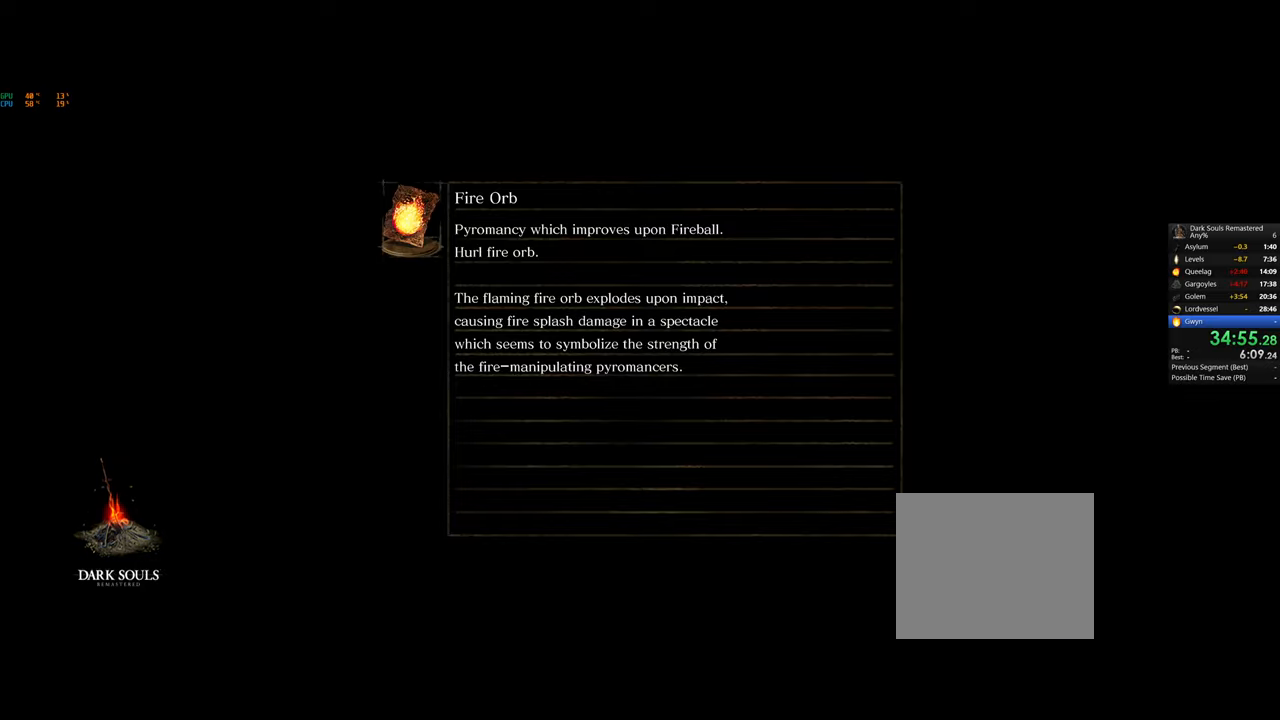
{"buttons": [], "left_stick": "center", "right_stick": "center", "events": []}
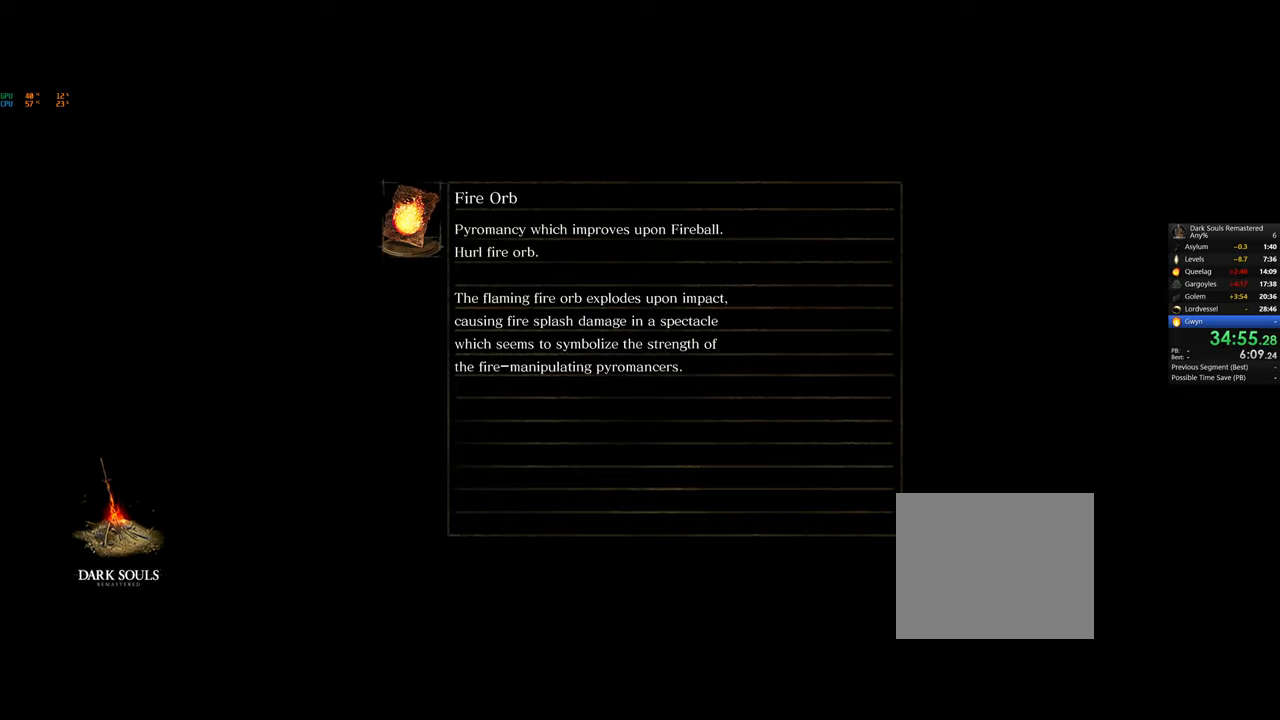
{"buttons": [], "left_stick": "center", "right_stick": "center", "events": []}
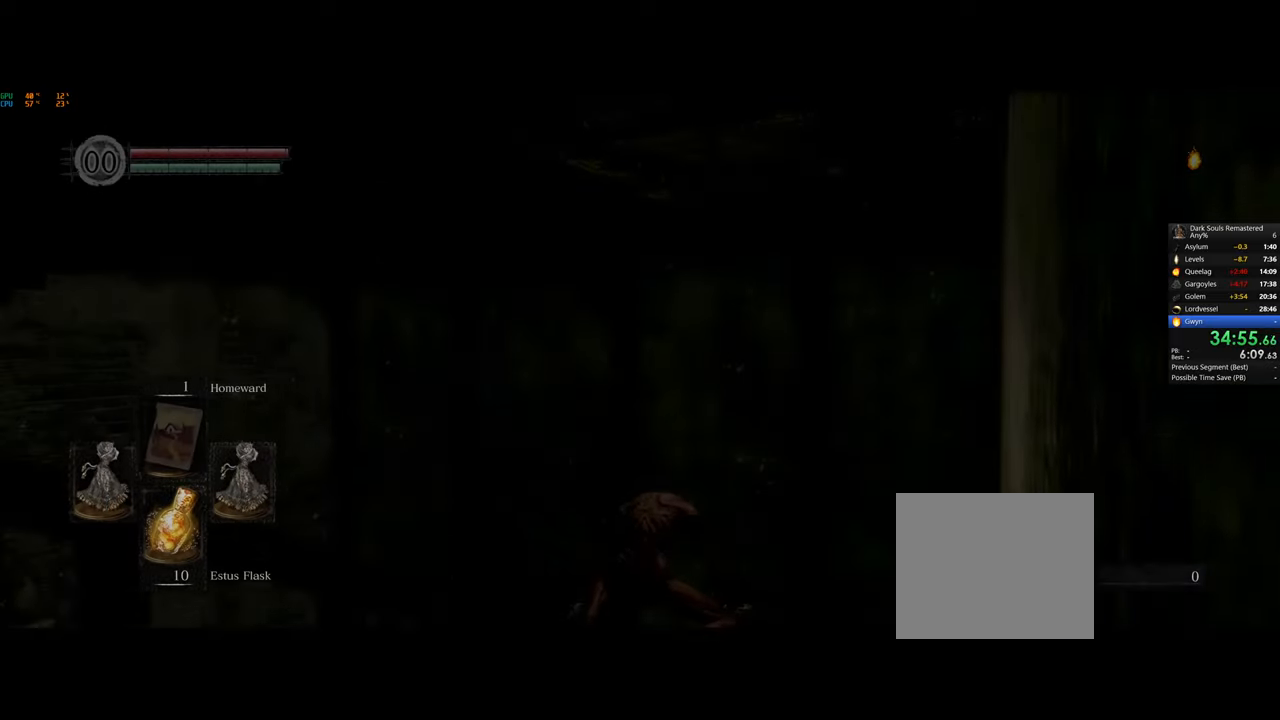
{"buttons": [], "left_stick": "center", "right_stick": "down", "events": [[33, "right_stick", "down"]]}
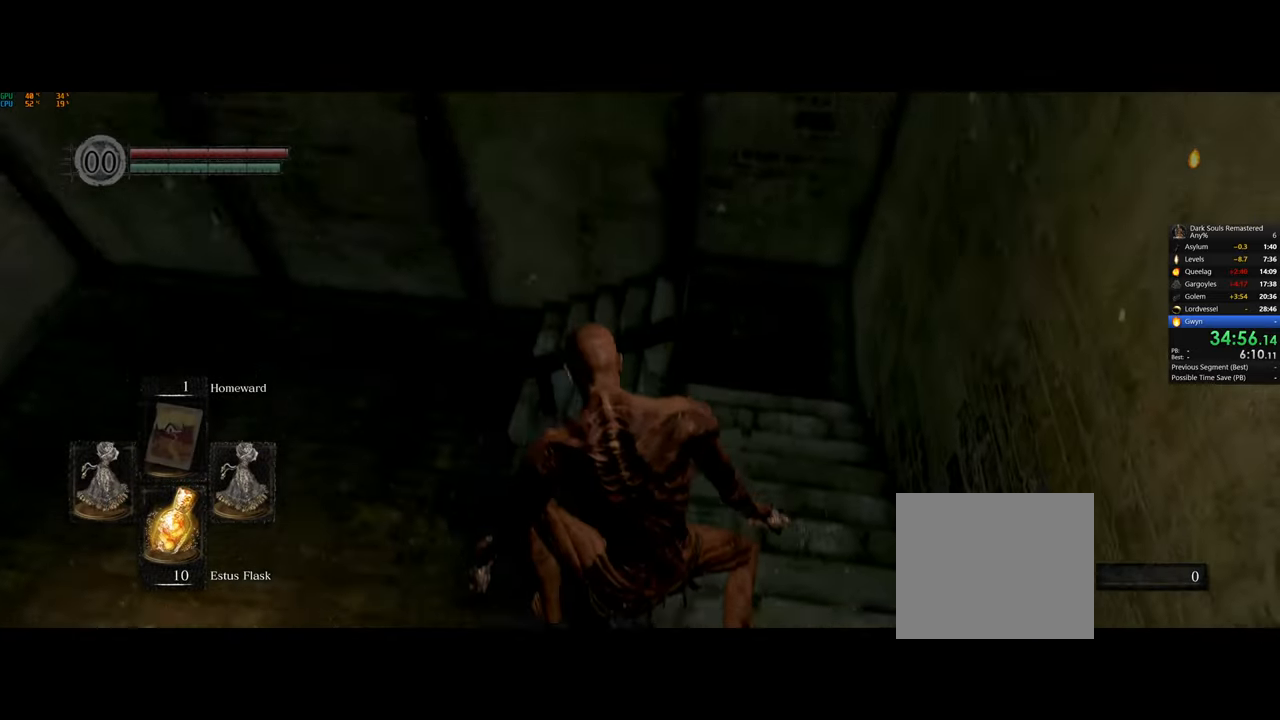
{"buttons": [], "left_stick": "up", "right_stick": "center", "events": [[217, "left_stick", "up"], [367, "right_stick", "center"]]}
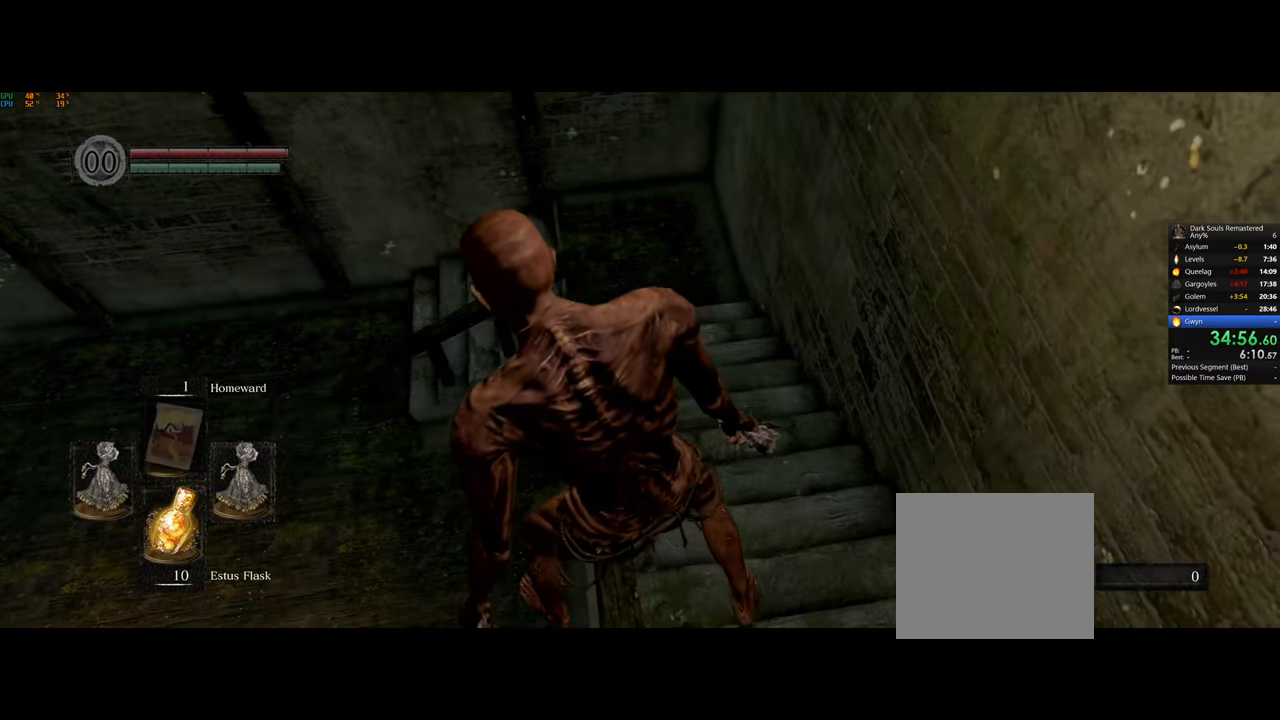
{"buttons": [], "left_stick": "up", "right_stick": "center", "events": []}
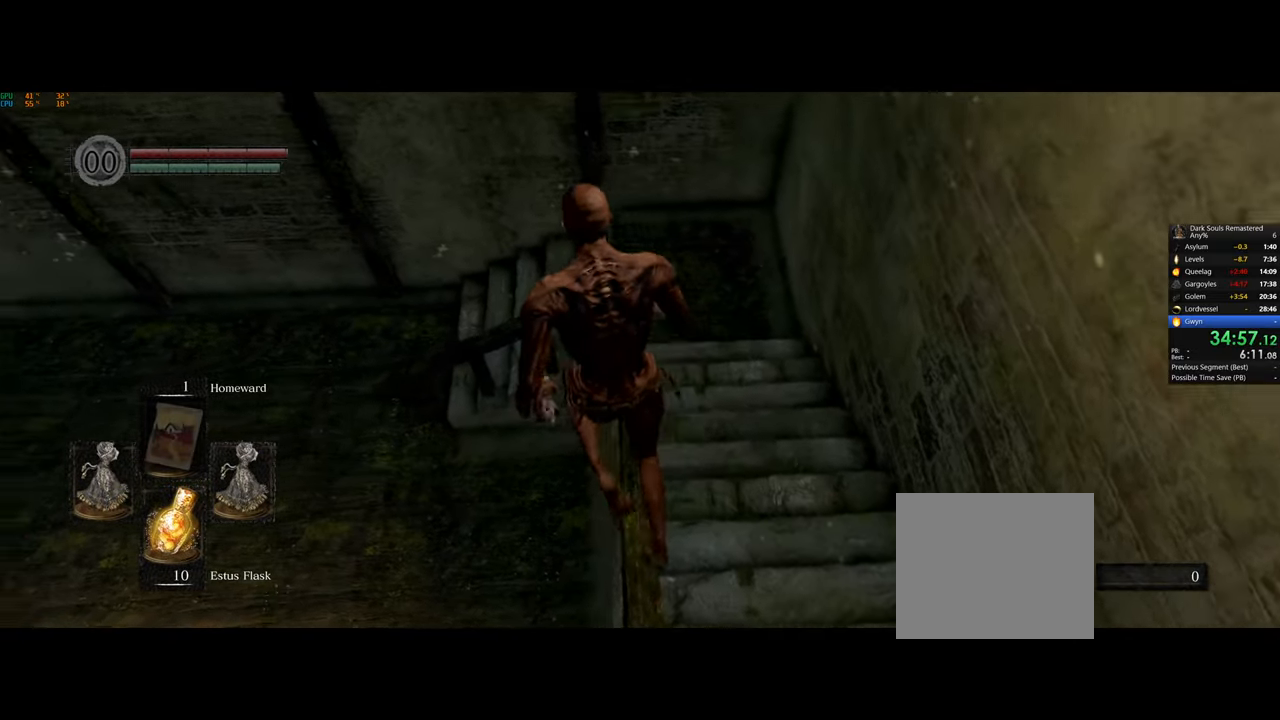
{"buttons": [], "left_stick": "up", "right_stick": "center", "events": []}
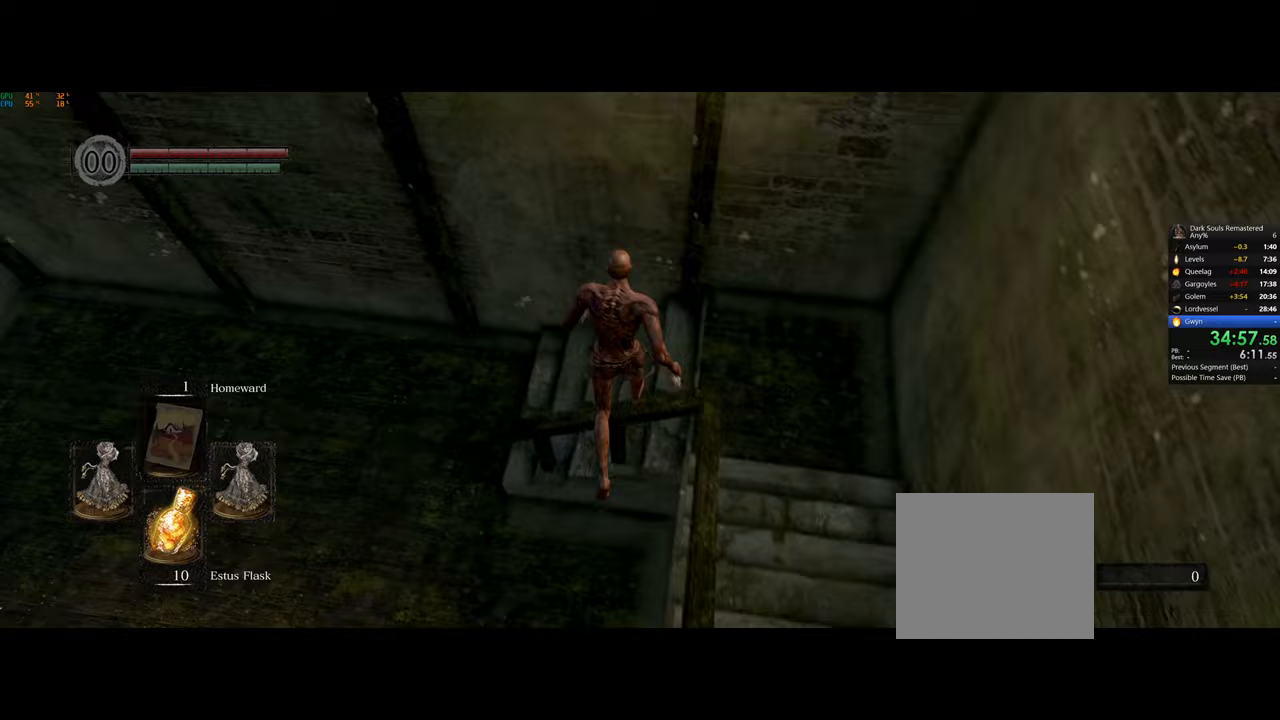
{"buttons": [], "left_stick": "down-left", "right_stick": "center", "events": [[250, "left_stick", "center"], [500, "left_stick", "down-left"]]}
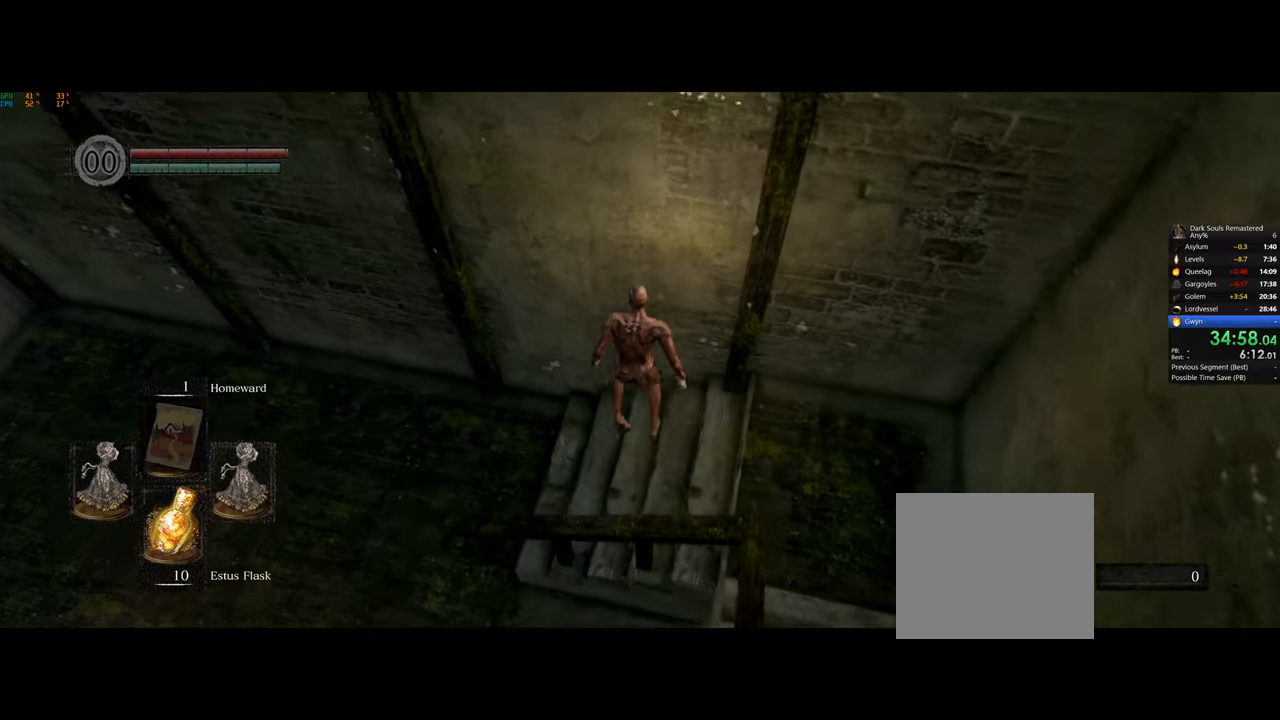
{"buttons": [], "left_stick": "down-right", "right_stick": "left", "events": [[300, "right_stick", "left"], [383, "left_stick", "down-right"]]}
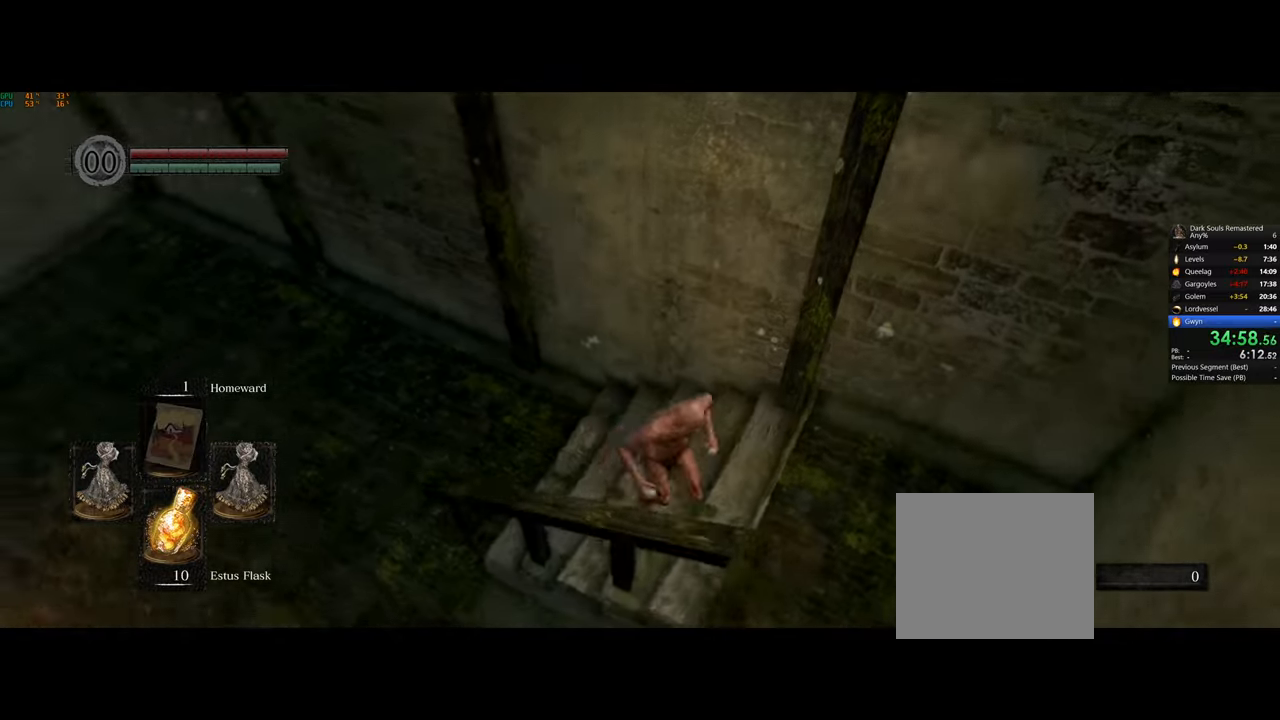
{"buttons": [], "left_stick": "left", "right_stick": "left", "events": [[217, "left_stick", "down"], [483, "left_stick", "left"]]}
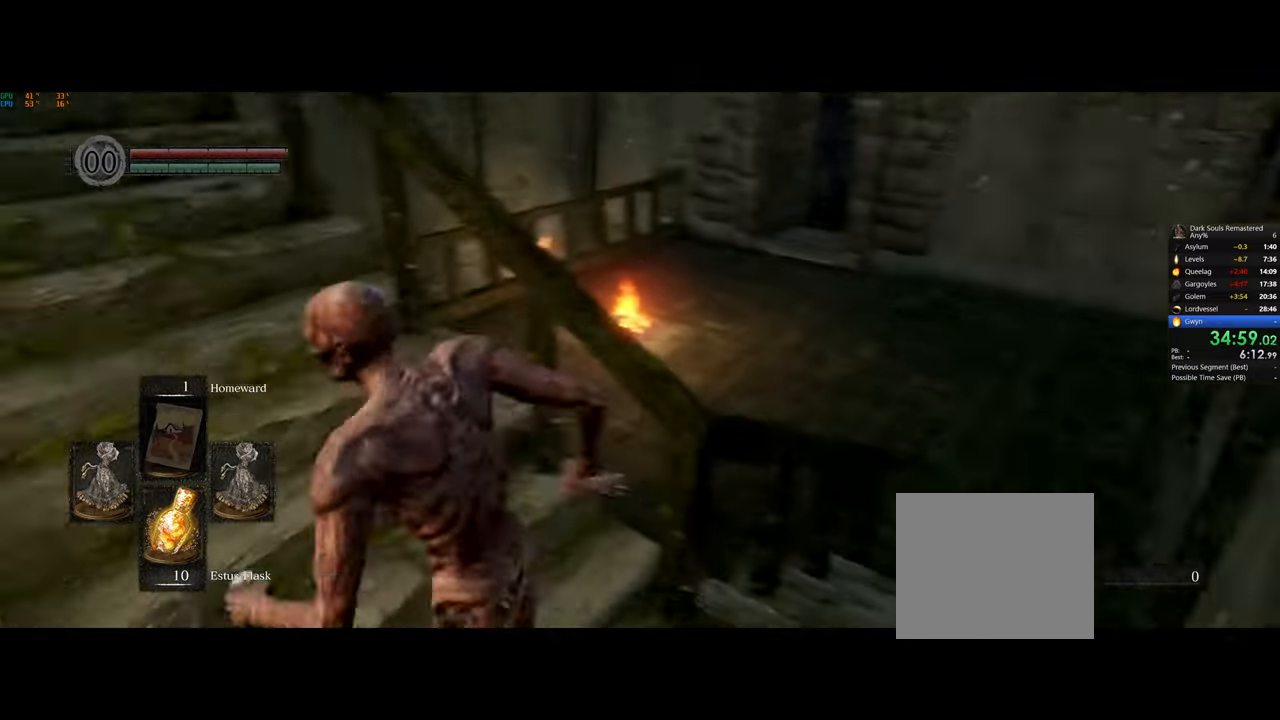
{"buttons": ["CIRCLE"], "left_stick": "up-left", "right_stick": "left", "events": [[33, "left_stick", "up-left"], [133, "CIRCLE", "down"]]}
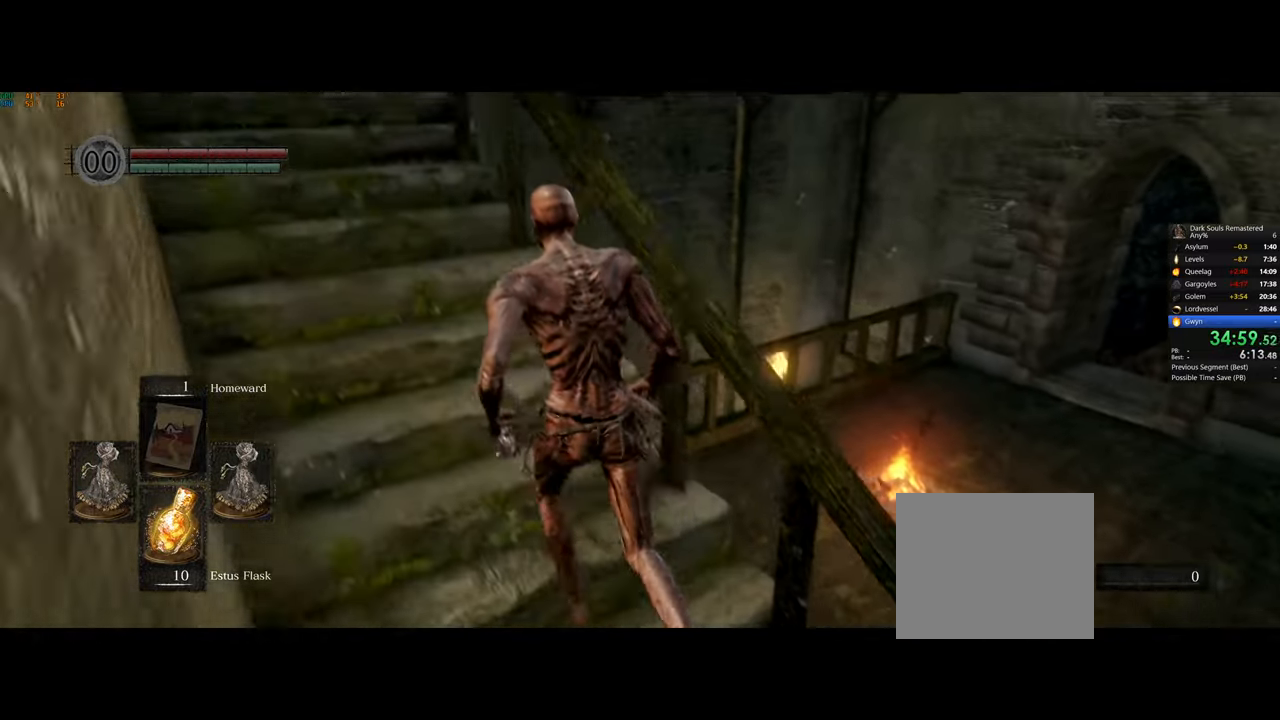
{"buttons": ["CIRCLE"], "left_stick": "up-left", "right_stick": "center", "events": [[50, "right_stick", "center"]]}
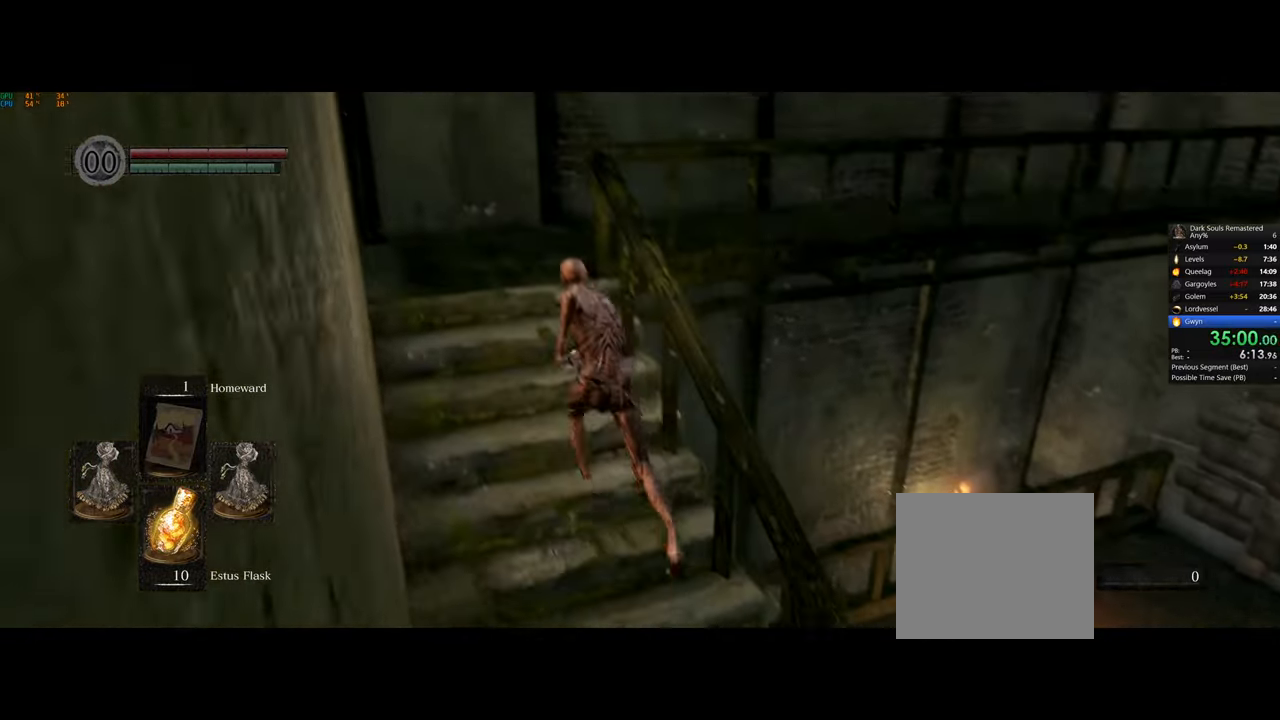
{"buttons": [], "left_stick": "right", "right_stick": "left", "events": [[133, "left_stick", "up"], [183, "CIRCLE", "up"], [200, "right_stick", "left"], [500, "left_stick", "right"]]}